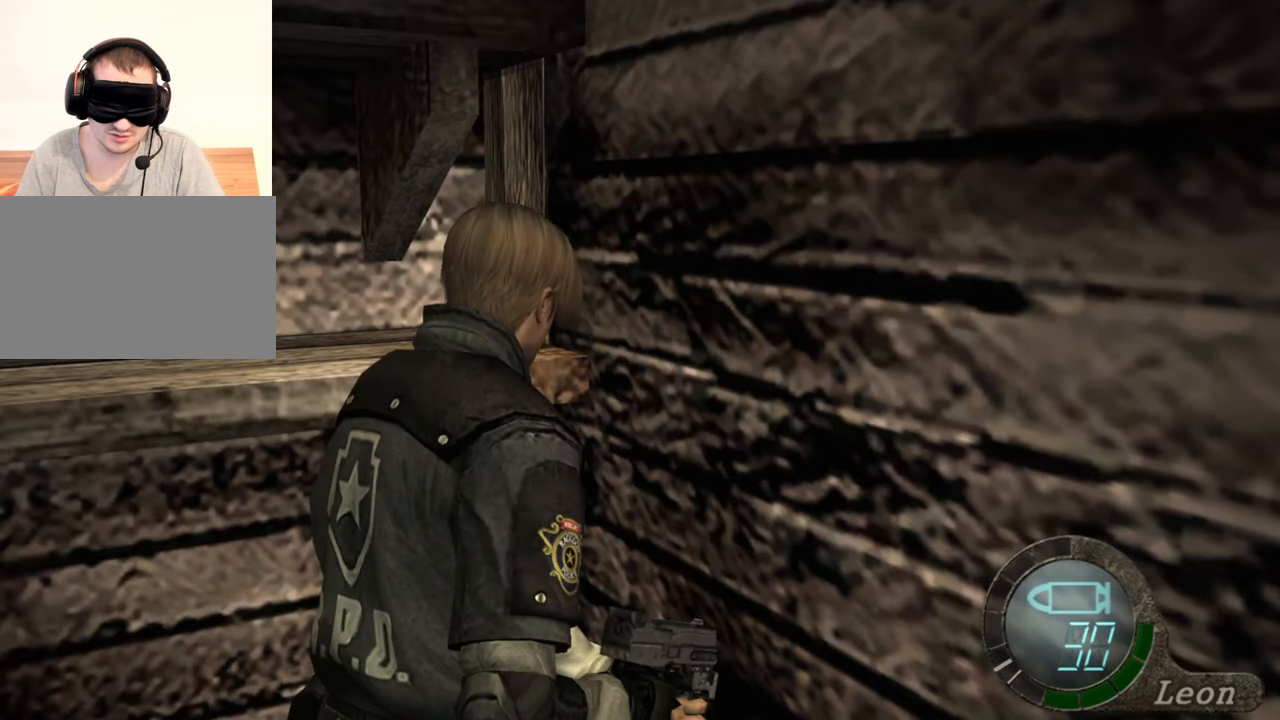
Gameplay with keyboard and mouse; each line is a JSON object with the keys and mouse buttons held at the frame after it. "events" lists presses ("down") and releases ("up") of "1", "2", "3", "4", "5", "a", "alt", "b", "c", "ctrl", "d", "e", "f", "g", "q", "r", "s", "shift", "space", "t", "tab", "tilde", "v", "w", "x", "z", "mouse_left", "mouse_wheel", "mouse_right", "mouse_mb4" and "mouse_mb5" between this image and that frame as [ms after this image, input, new state], when the widget could be followed in between. "mouse_left", "mouse_wheel", "mouse_right", "mouse_mb4", "mouse_mb5" = the "left", "wheel", "right", "mb4", "mb5" buttons of the "mouse" list. No other keys are recorded. "wheel" means that the mouse wheel is clicked or scrolled. Mouse movement is not recorded.
{"keys": ["shift", "w"], "mouse": [], "events": []}
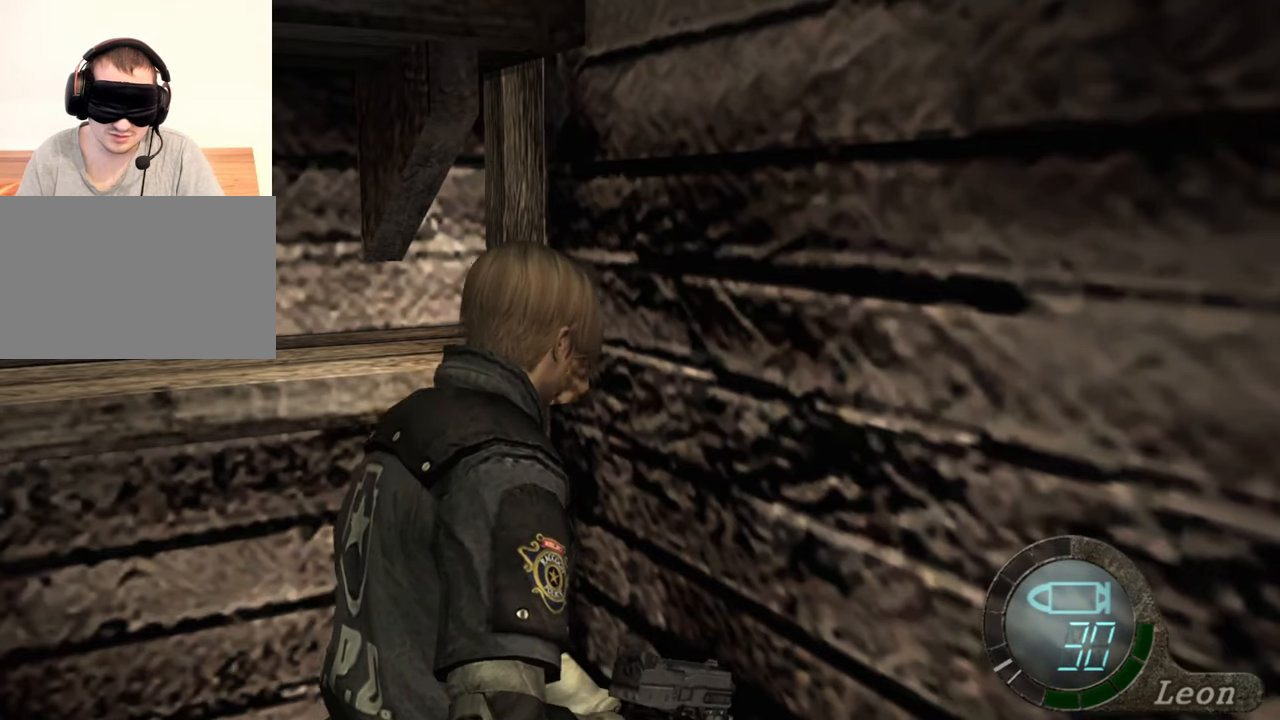
{"keys": [], "mouse": [], "events": [[300, "shift", "up"], [300, "w", "up"]]}
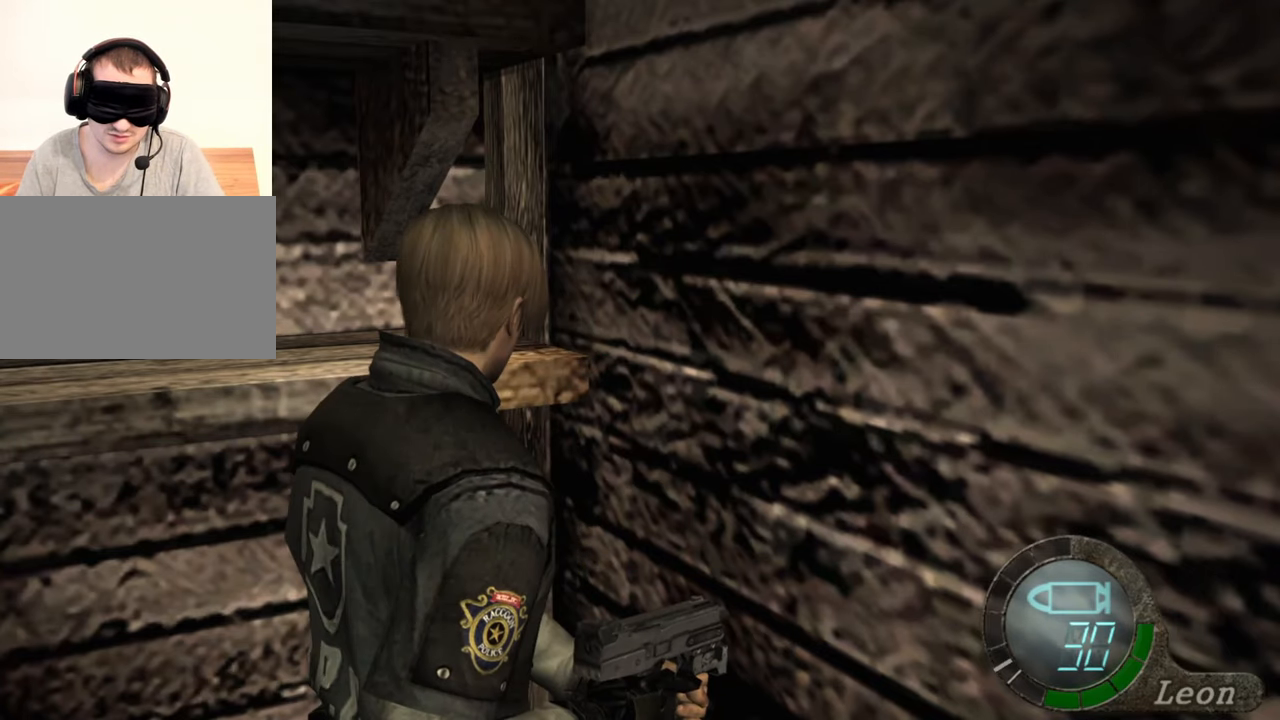
{"keys": ["a"], "mouse": [], "events": [[467, "a", "down"]]}
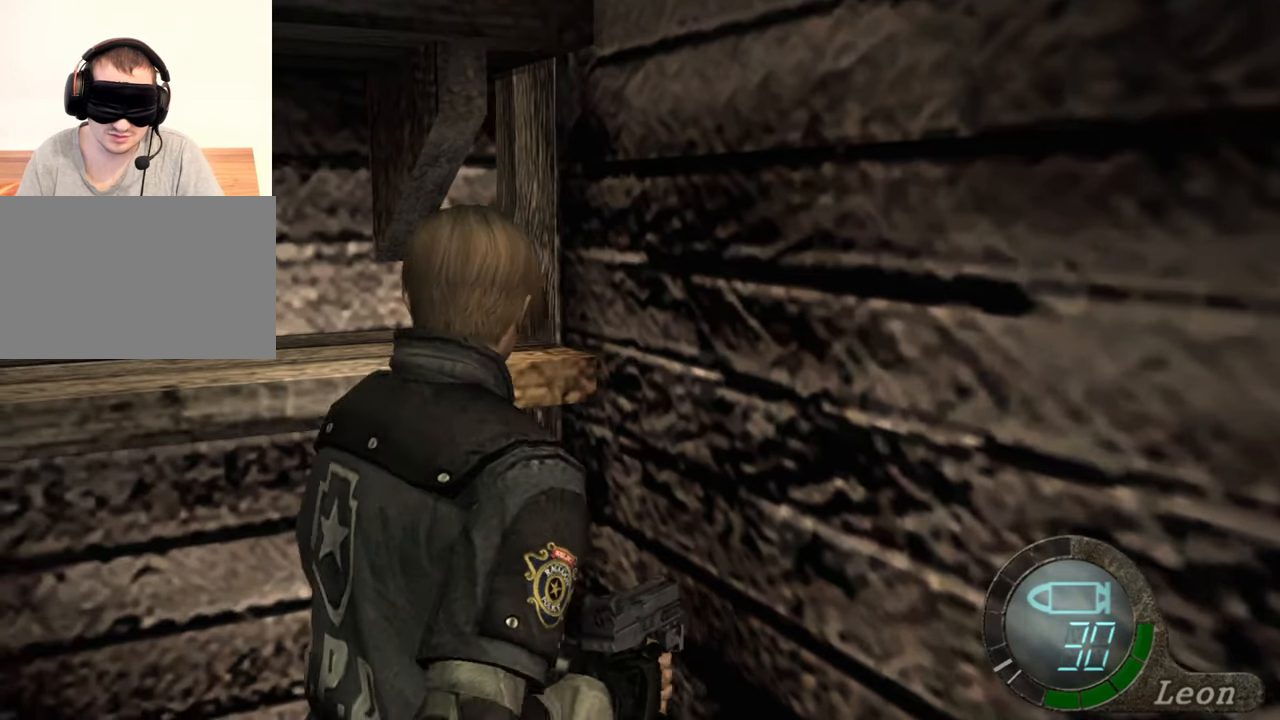
{"keys": ["a"], "mouse": [], "events": [[67, "a", "up"], [133, "a", "down"], [267, "a", "up"], [300, "a", "down"], [467, "a", "up"], [500, "a", "down"]]}
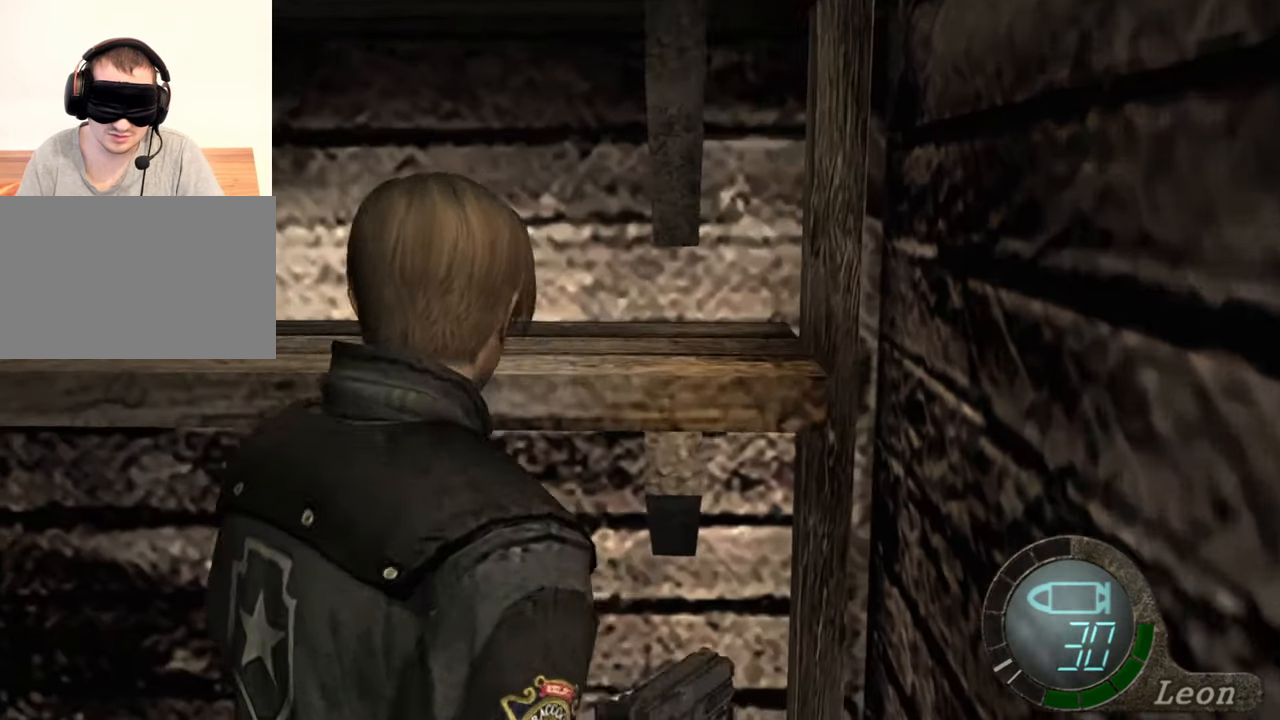
{"keys": [], "mouse": [], "events": [[100, "a", "up"]]}
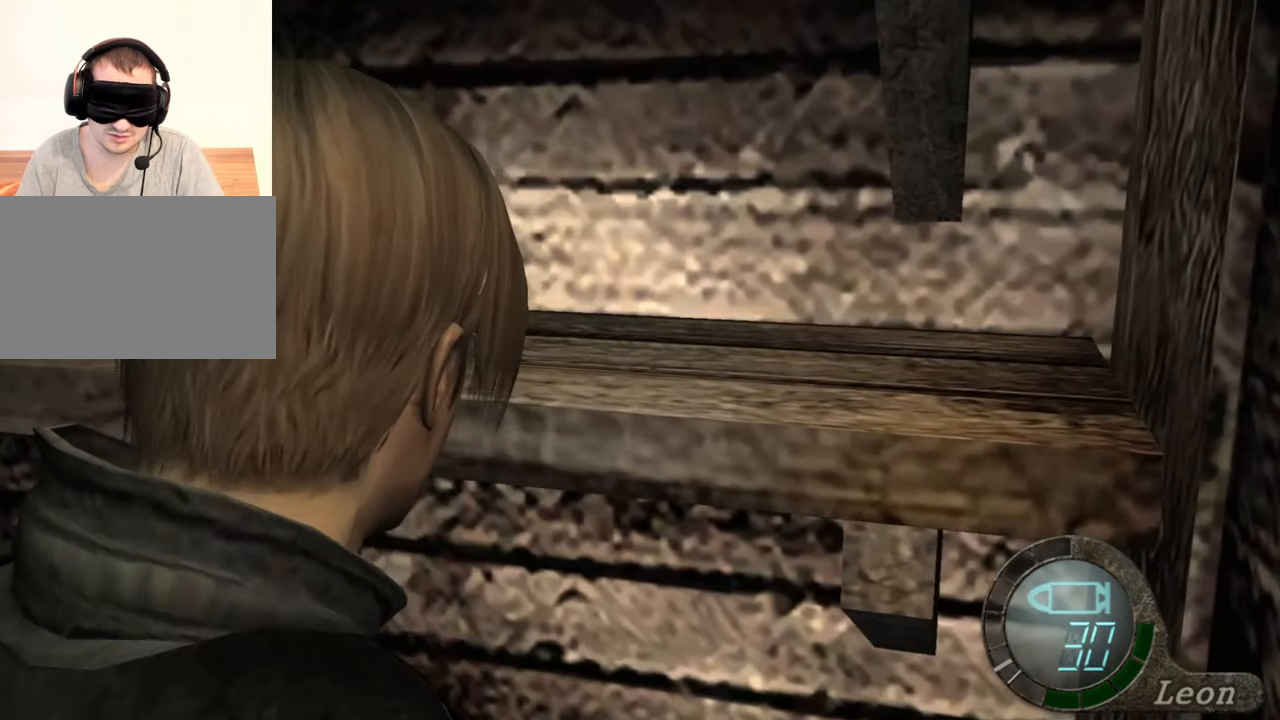
{"keys": [], "mouse": [], "events": []}
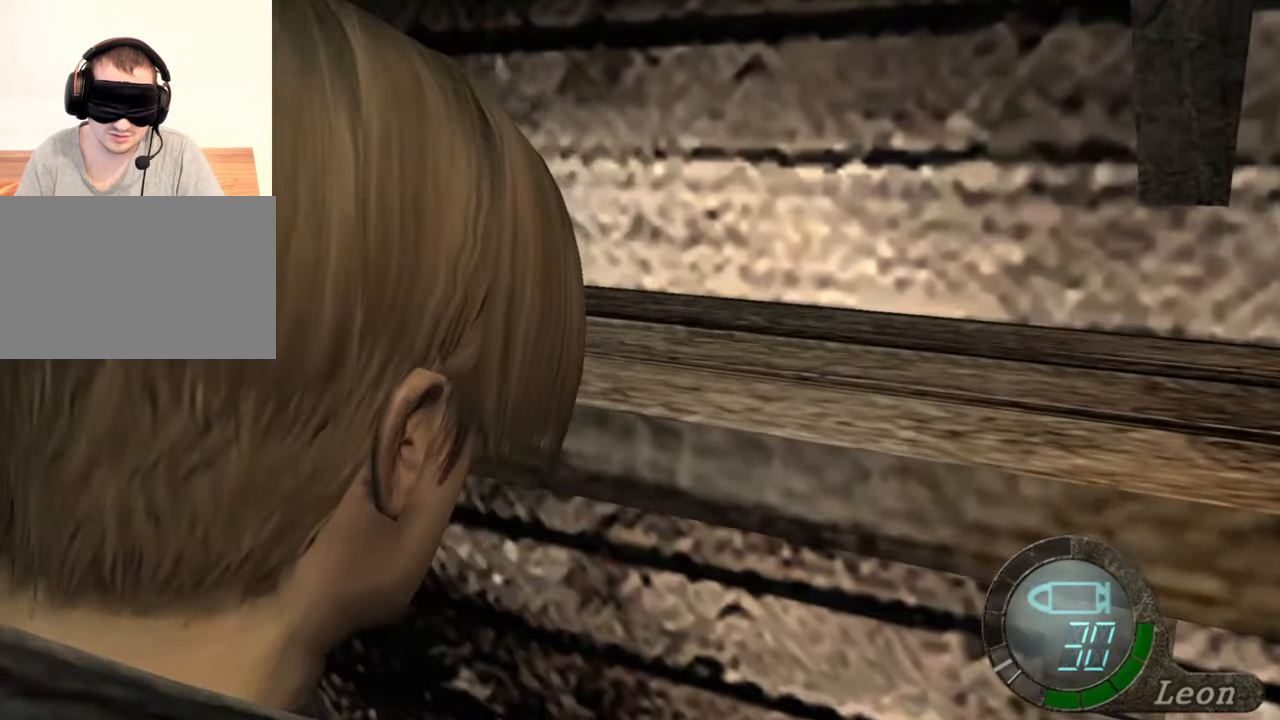
{"keys": [], "mouse": [], "events": [[233, "mouse_right", "down"], [333, "mouse_right", "up"]]}
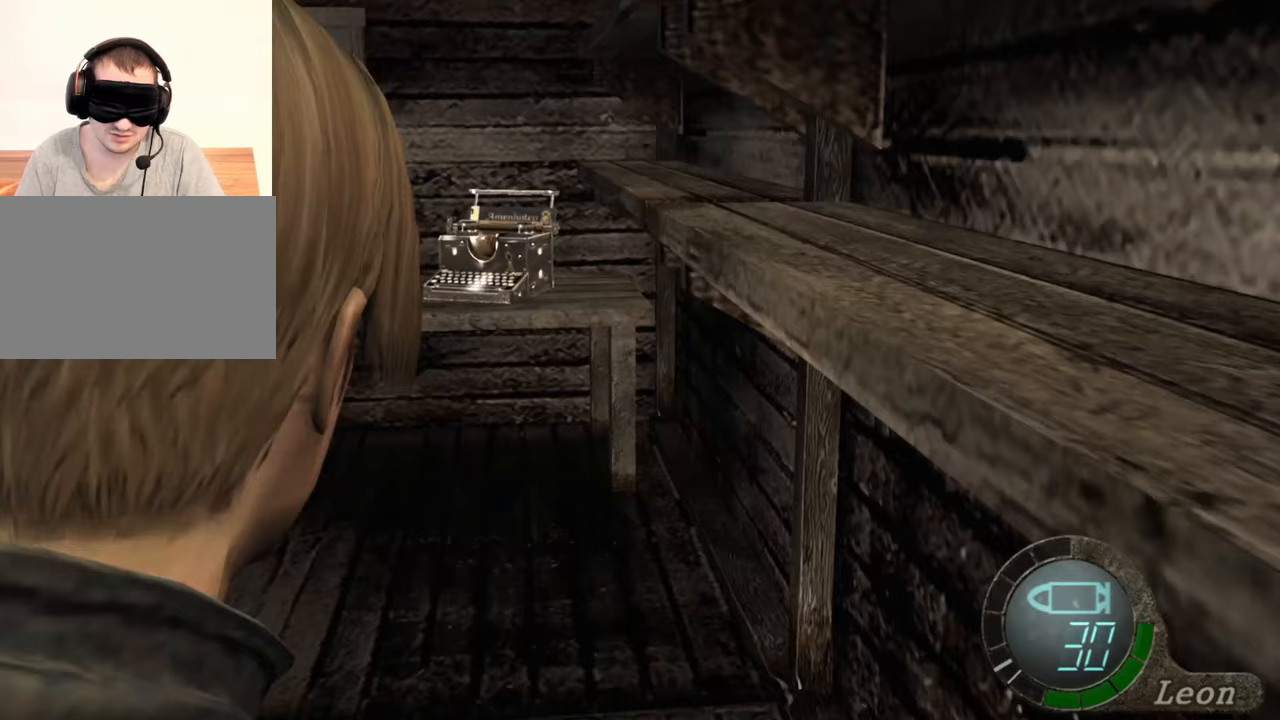
{"keys": [], "mouse": [], "events": []}
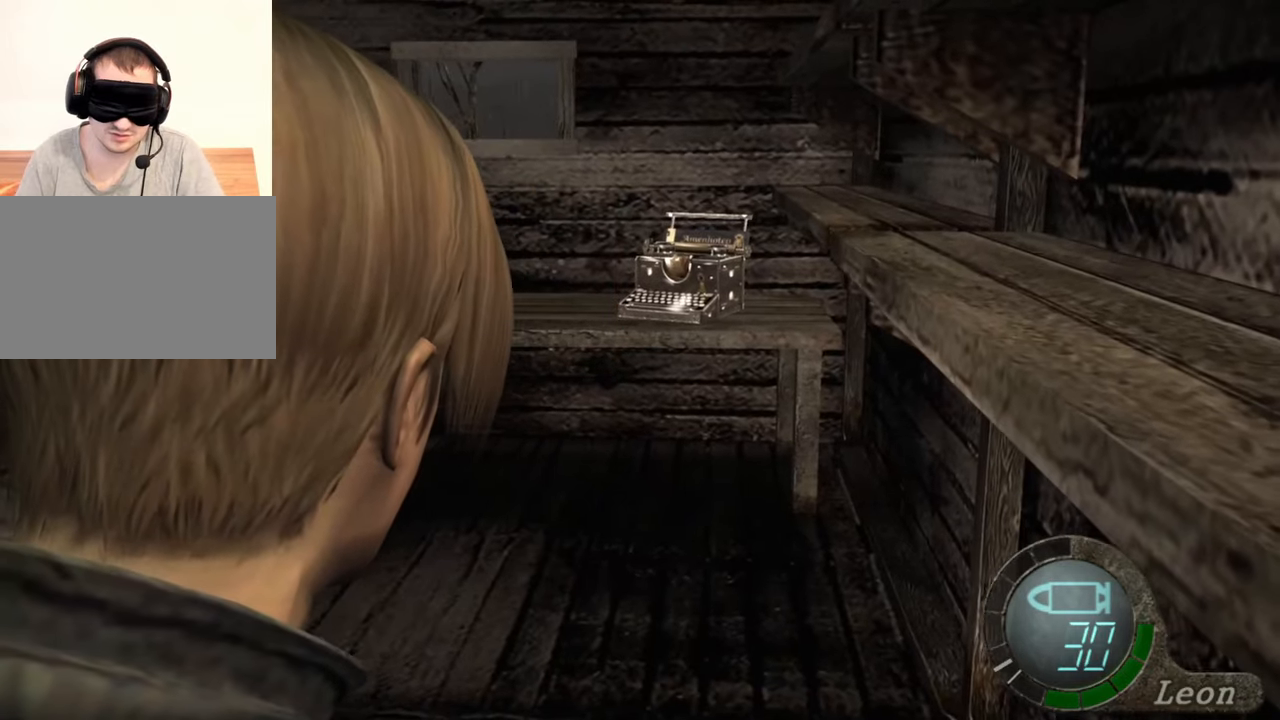
{"keys": [], "mouse": [], "events": []}
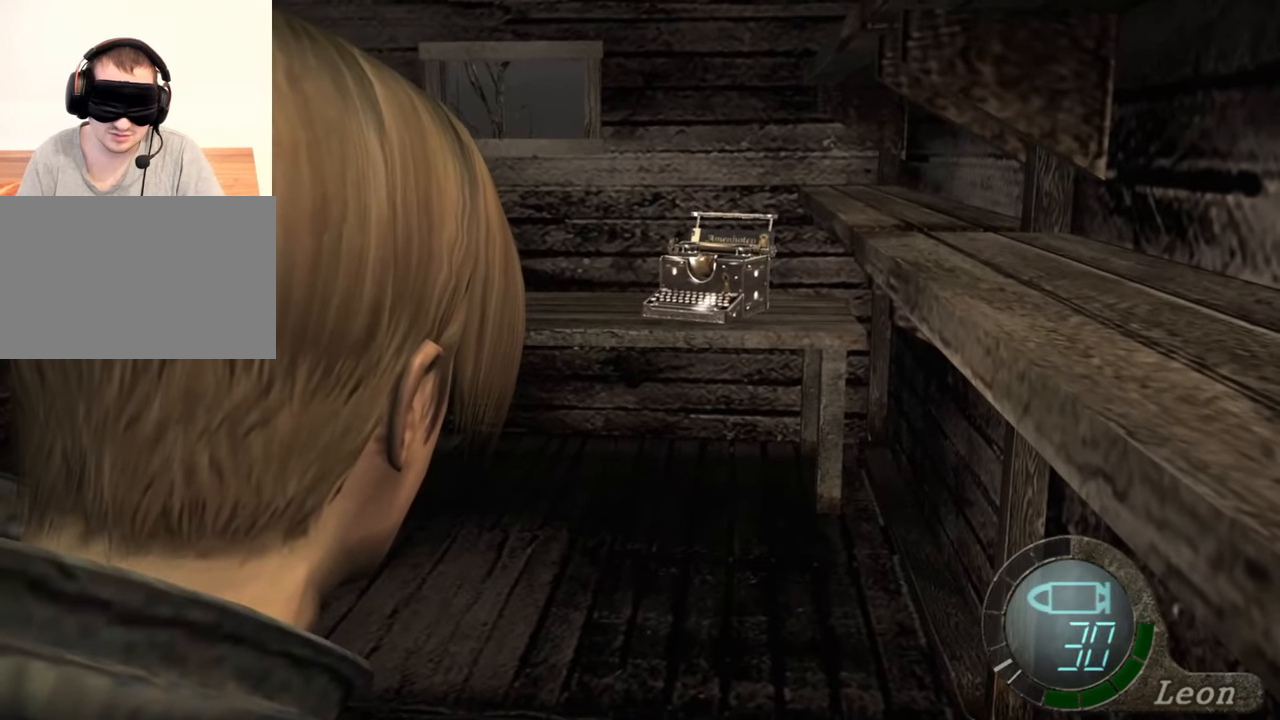
{"keys": [], "mouse": [], "events": []}
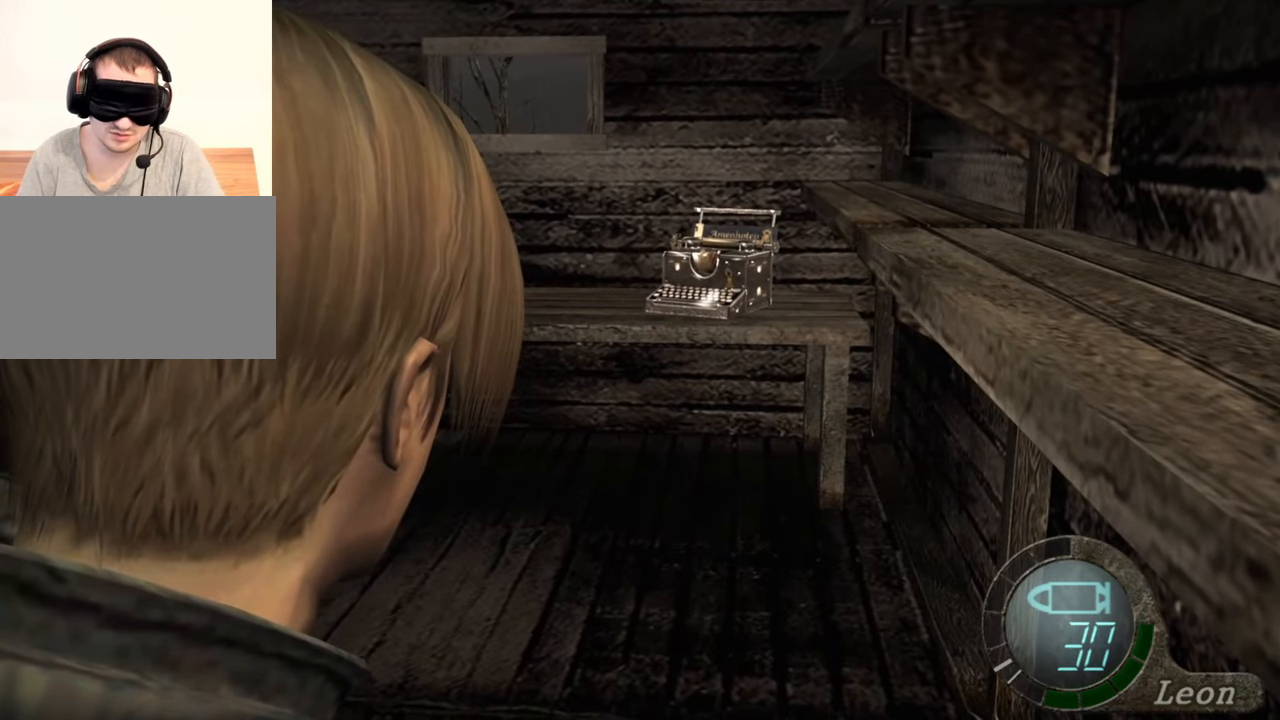
{"keys": [], "mouse": [], "events": []}
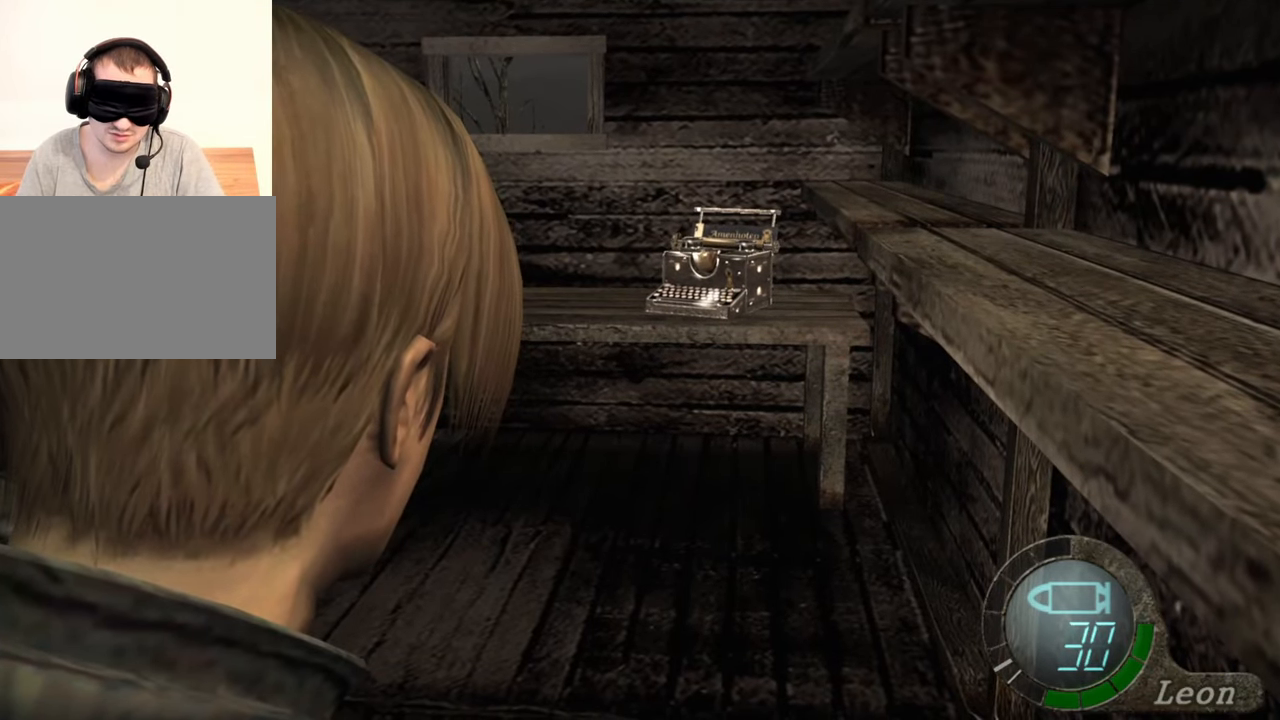
{"keys": [], "mouse": [], "events": []}
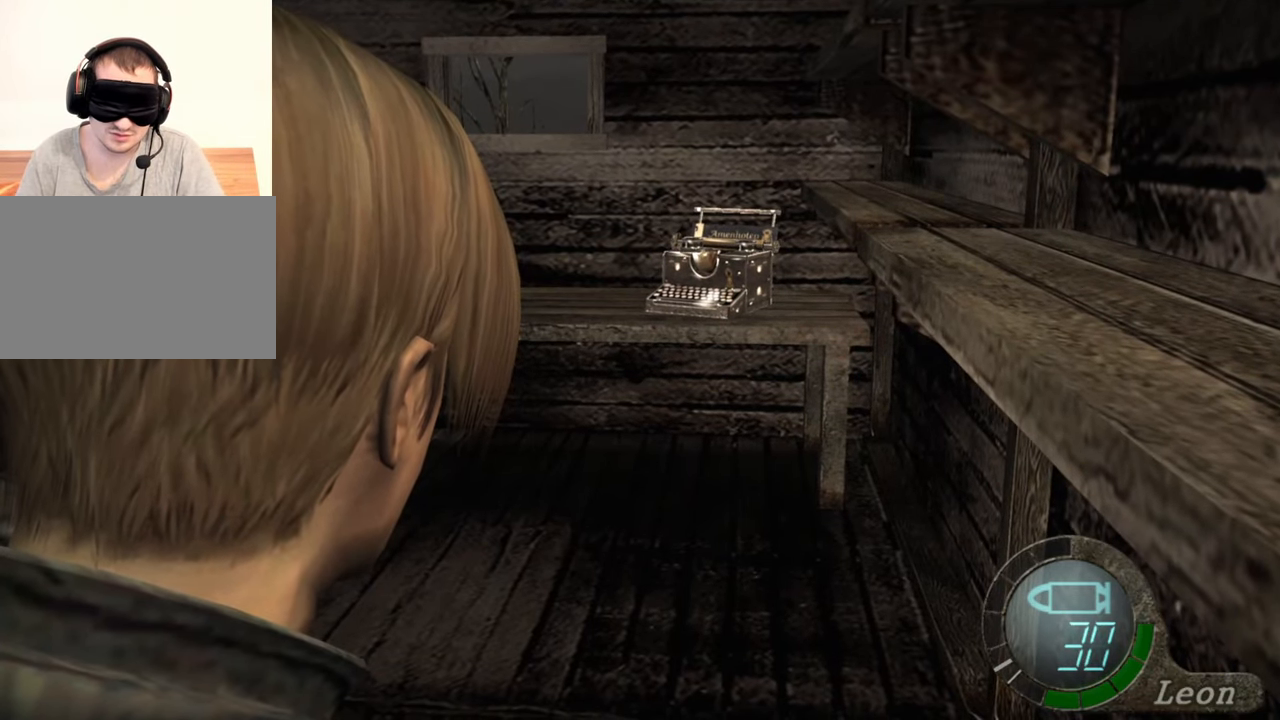
{"keys": [], "mouse": [], "events": []}
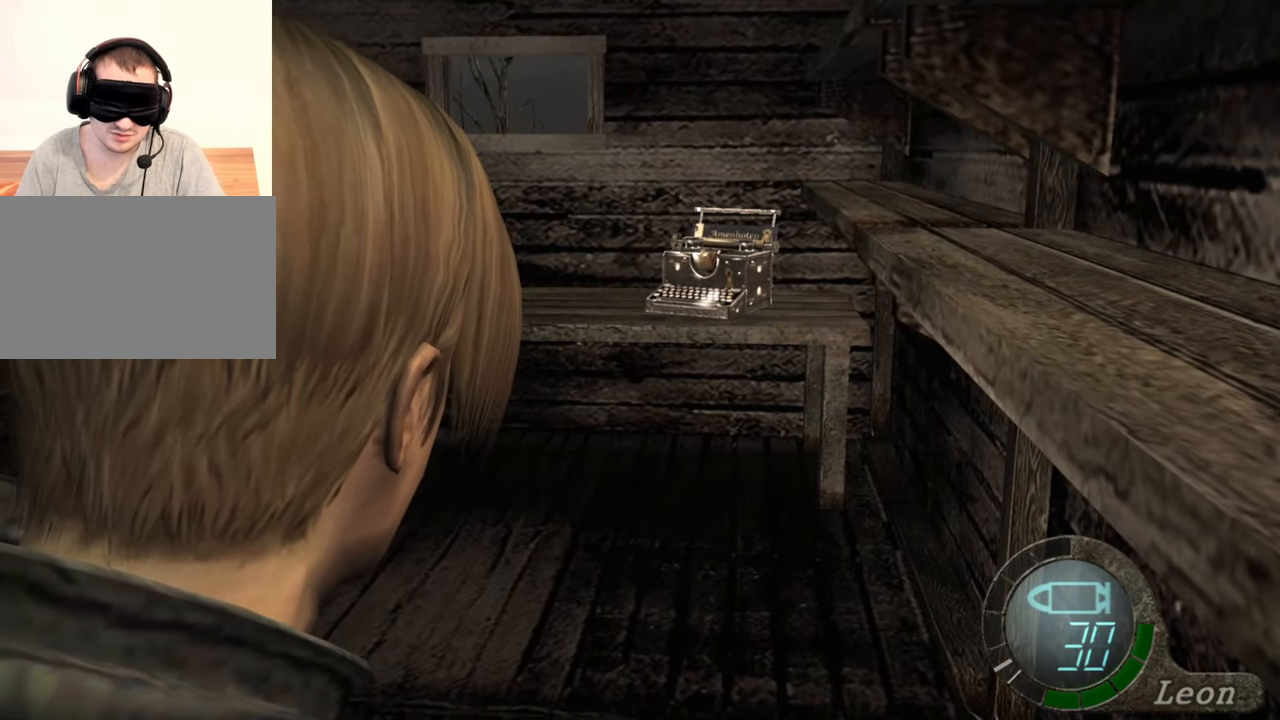
{"keys": [], "mouse": [], "events": []}
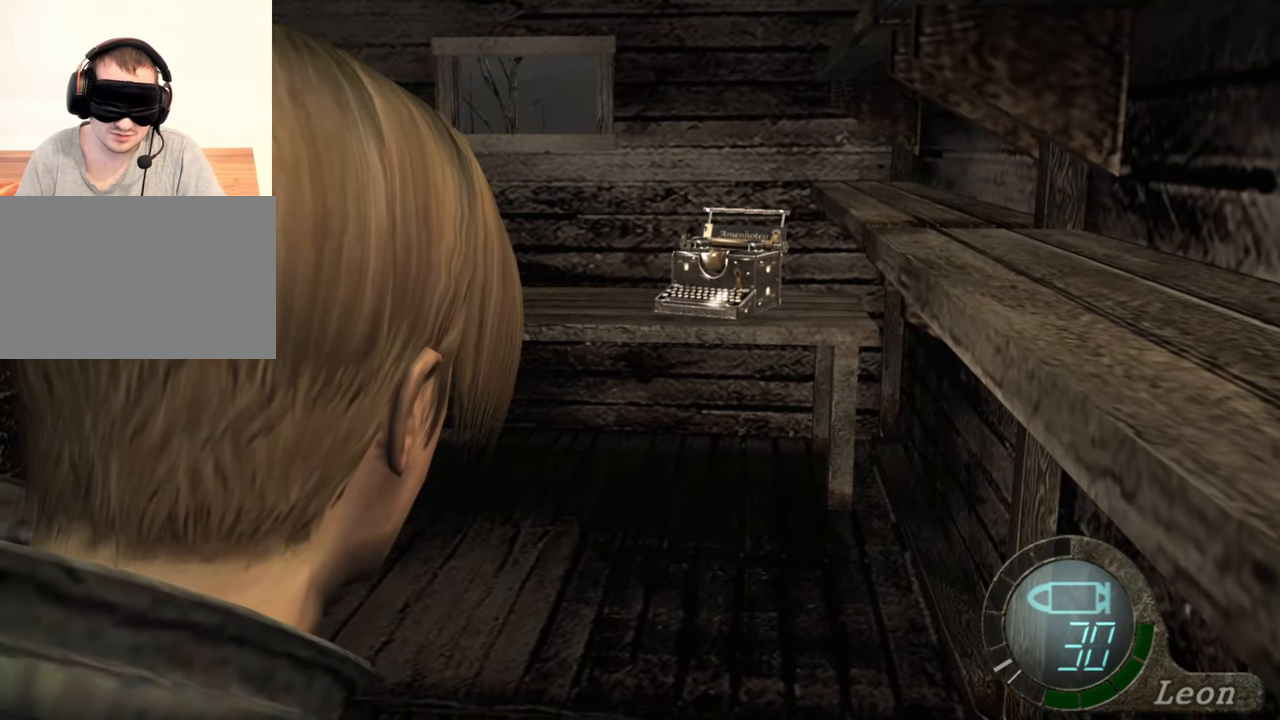
{"keys": [], "mouse": [], "events": []}
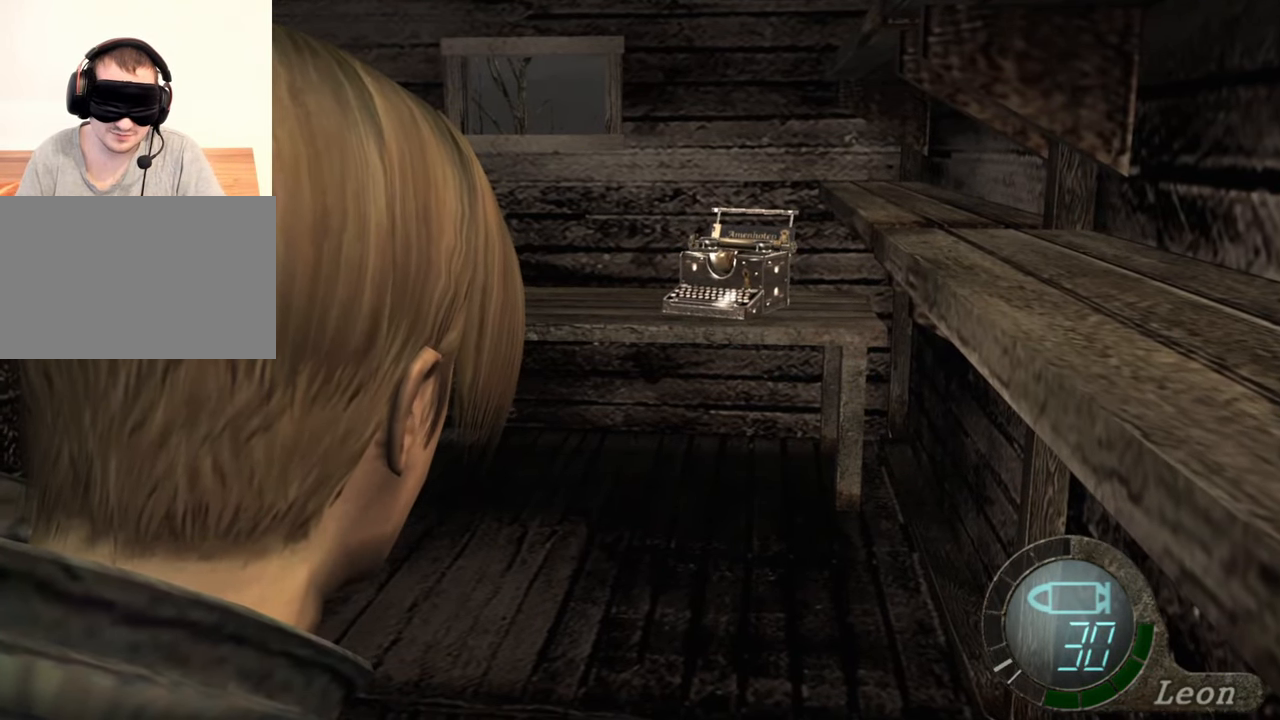
{"keys": ["w"], "mouse": [], "events": [[300, "w", "down"]]}
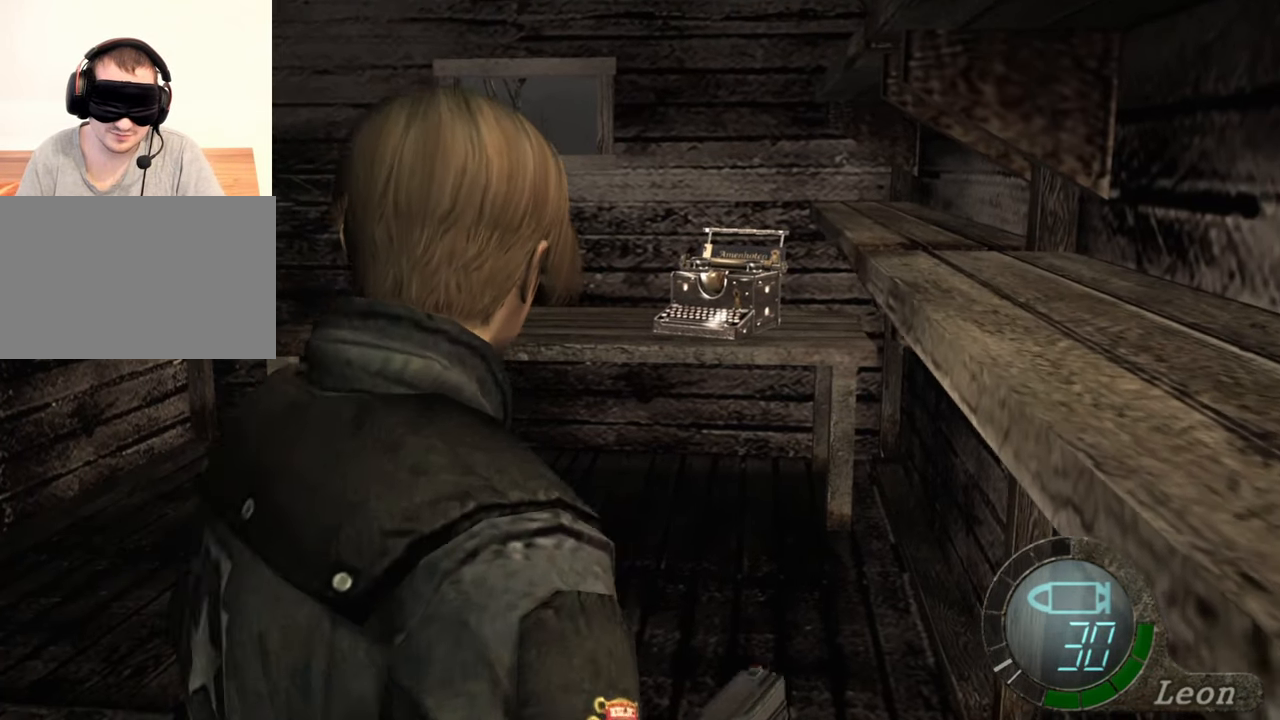
{"keys": ["e", "shift", "w"], "mouse": [], "events": [[33, "e", "down"], [133, "e", "up"], [267, "shift", "down"], [433, "e", "down"]]}
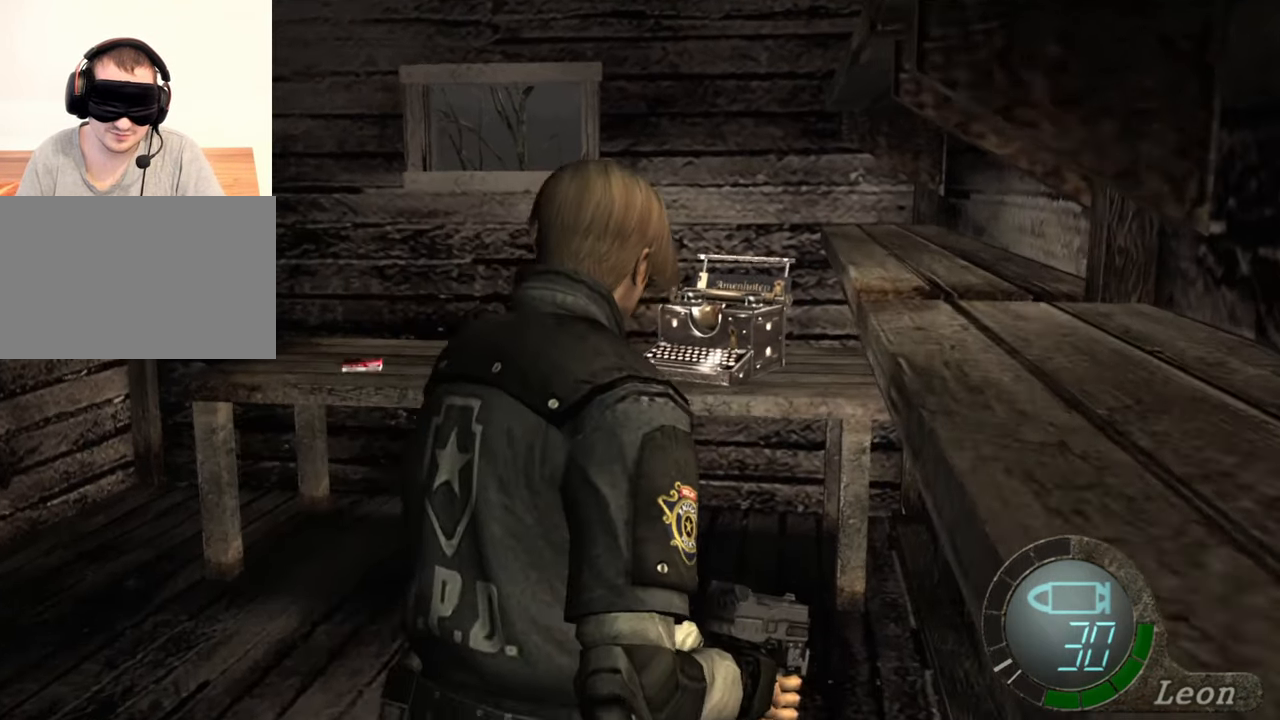
{"keys": ["e", "shift", "w"], "mouse": [], "events": [[33, "e", "up"], [67, "e", "down"], [167, "e", "up"], [200, "e", "down"], [300, "e", "up"], [333, "e", "down"], [433, "e", "up"], [467, "e", "down"]]}
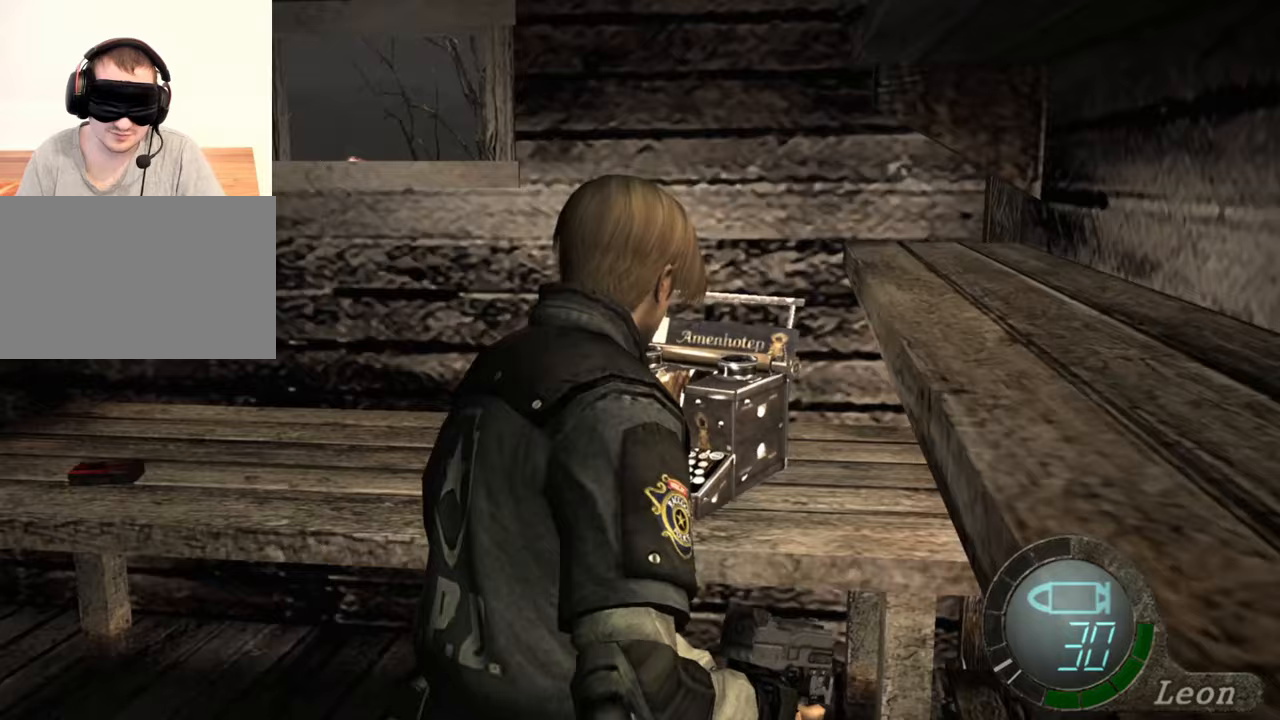
{"keys": ["shift", "w"], "mouse": [], "events": [[100, "e", "up"], [167, "e", "down"], [233, "e", "up"], [300, "e", "down"], [333, "e", "up"], [400, "e", "down"], [500, "e", "up"]]}
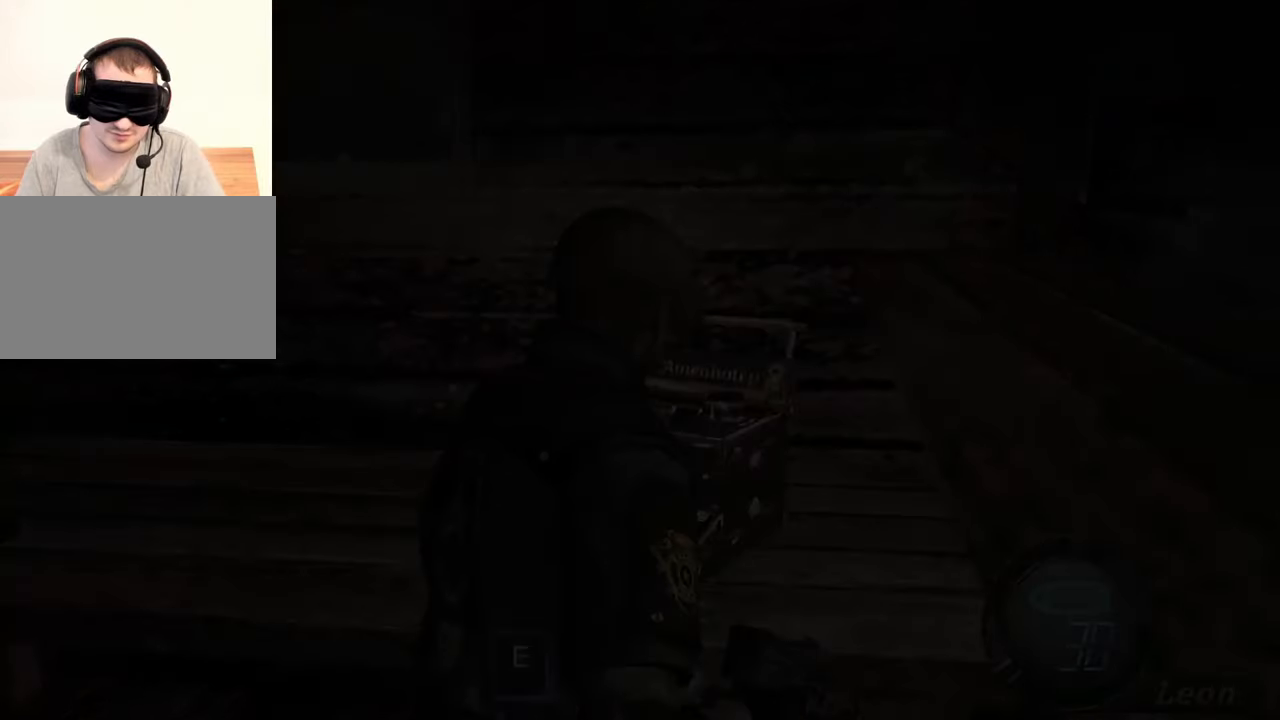
{"keys": ["e", "shift", "w"], "mouse": [], "events": [[67, "e", "down"], [133, "e", "up"], [200, "e", "down"], [267, "e", "up"], [333, "e", "down"]]}
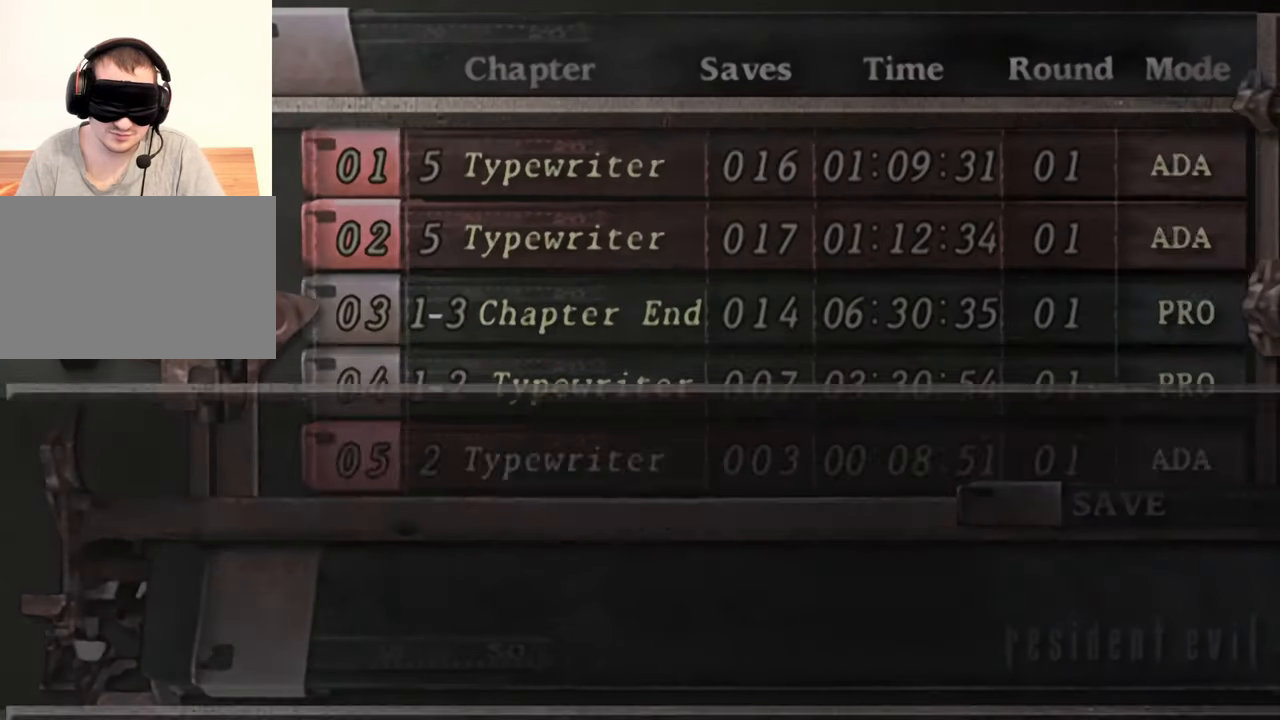
{"keys": [], "mouse": [], "events": [[33, "e", "up"], [100, "shift", "up"], [100, "w", "up"]]}